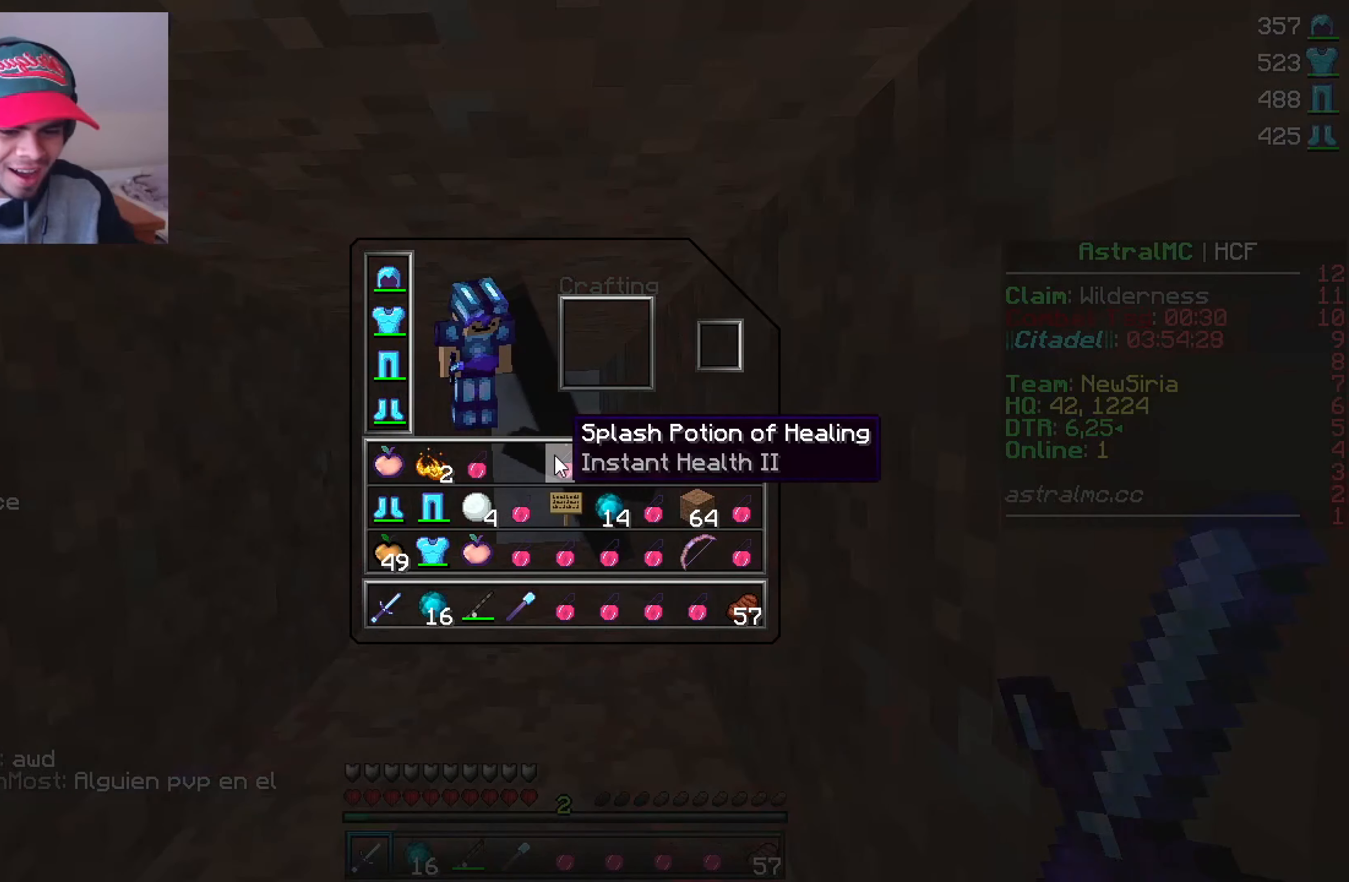
Gameplay with keyboard and mouse; each line is a JSON object with the keys and mouse buttons held at the frame after it. "events" lists presses ("down") and releases ("up") of "mouse_left" and "mouse_right" between this image and that frame as [ms after this image, input, new state], when the widget could be followed in between. "mouse_left", "mouse_right" = the "left", "right" buttons of the "mouse" list. No other keys are recorded. Fast repeated clicks can show as one long hold. Mouse movement is not recorded.
{"keys": [], "mouse": ["left"], "events": [[483, "mouse_left", "down"]]}
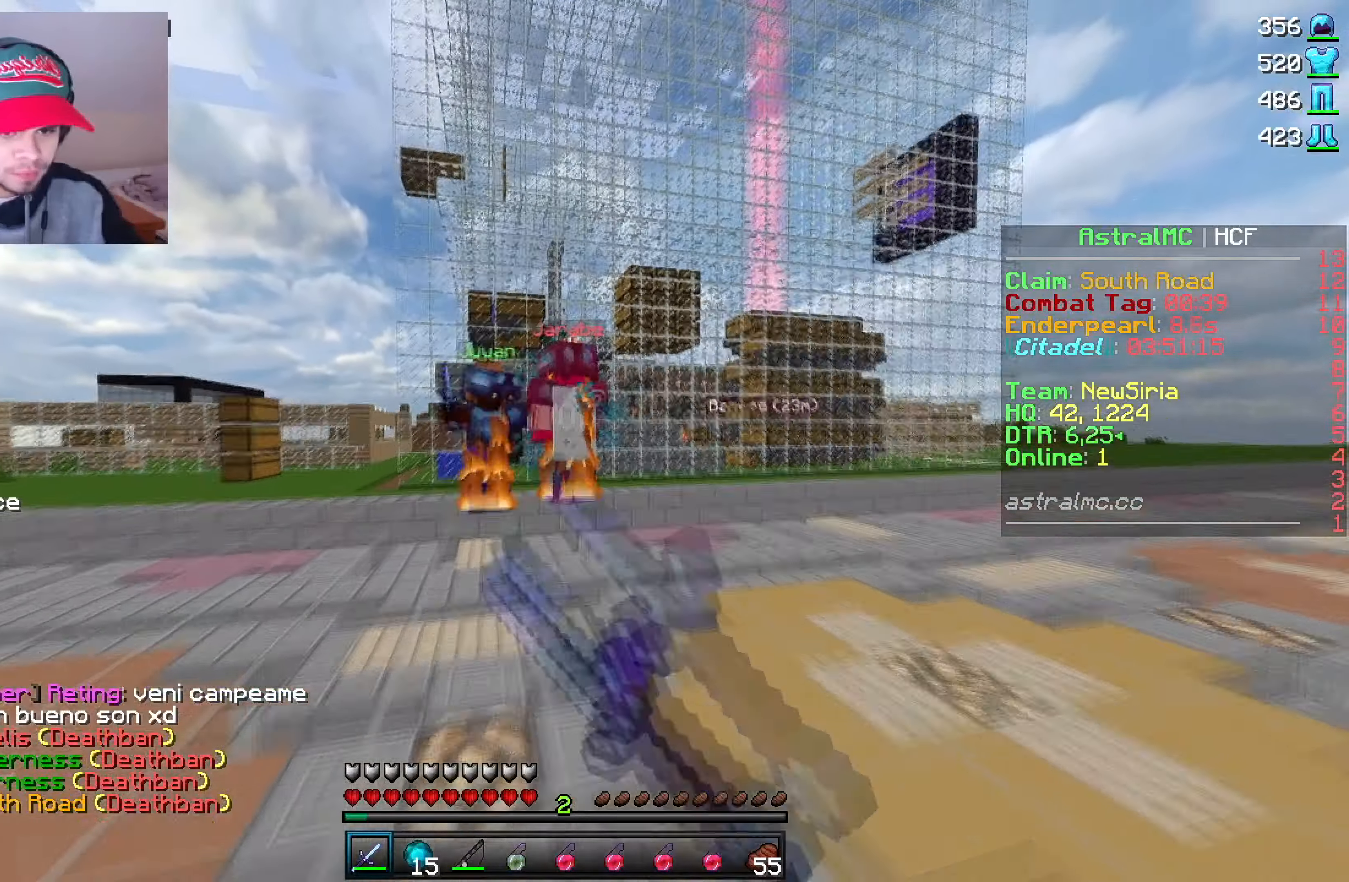
{"keys": [], "mouse": ["left"], "events": [[166, "mouse_left", "up"], [217, "mouse_left", "down"], [300, "mouse_left", "up"], [317, "mouse_left", "down"], [383, "mouse_left", "up"], [433, "mouse_left", "down"]]}
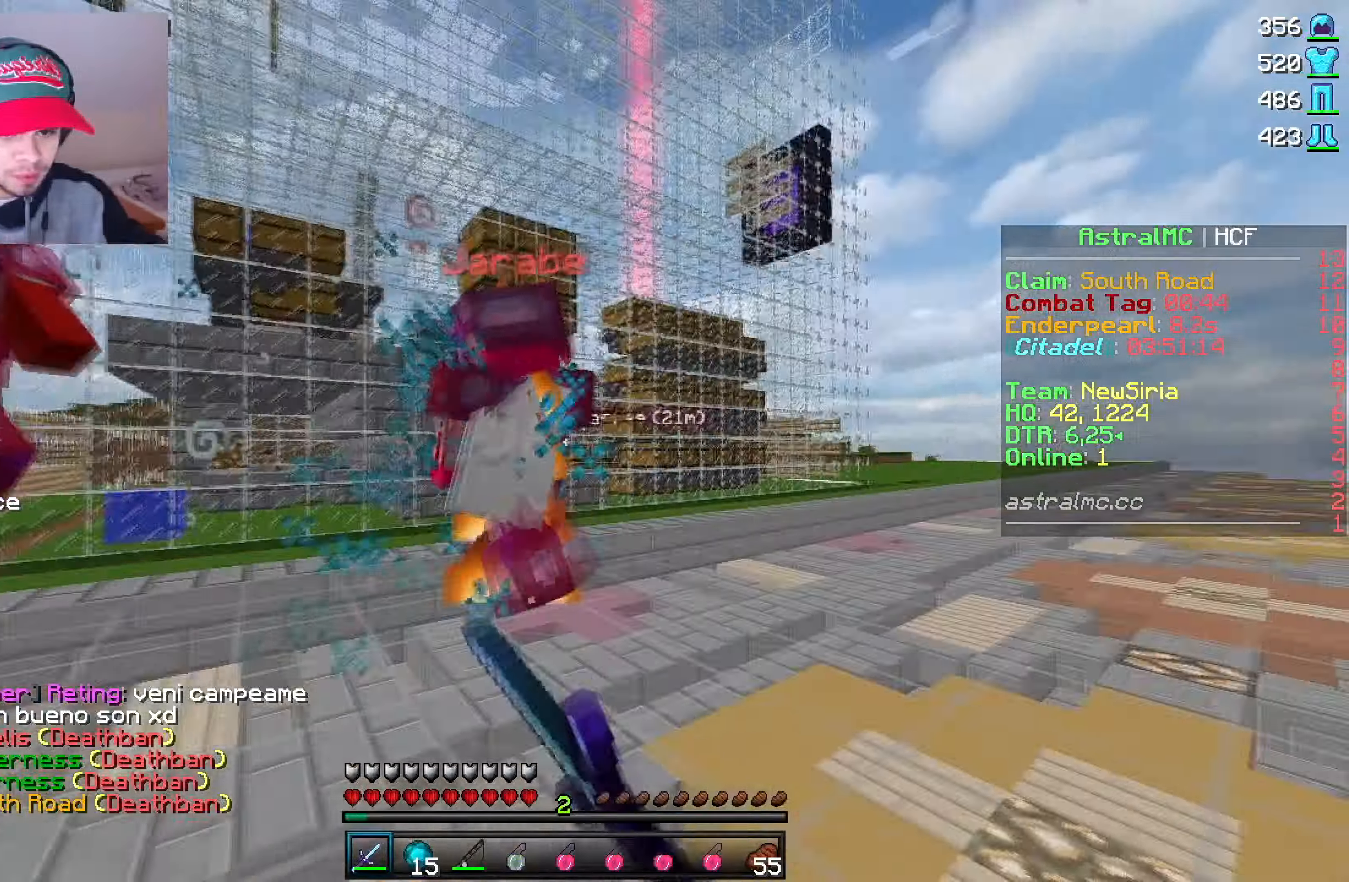
{"keys": [], "mouse": ["left"], "events": [[100, "mouse_left", "up"], [150, "mouse_left", "down"], [317, "mouse_left", "up"], [350, "mouse_left", "down"], [433, "mouse_left", "up"], [467, "mouse_left", "down"]]}
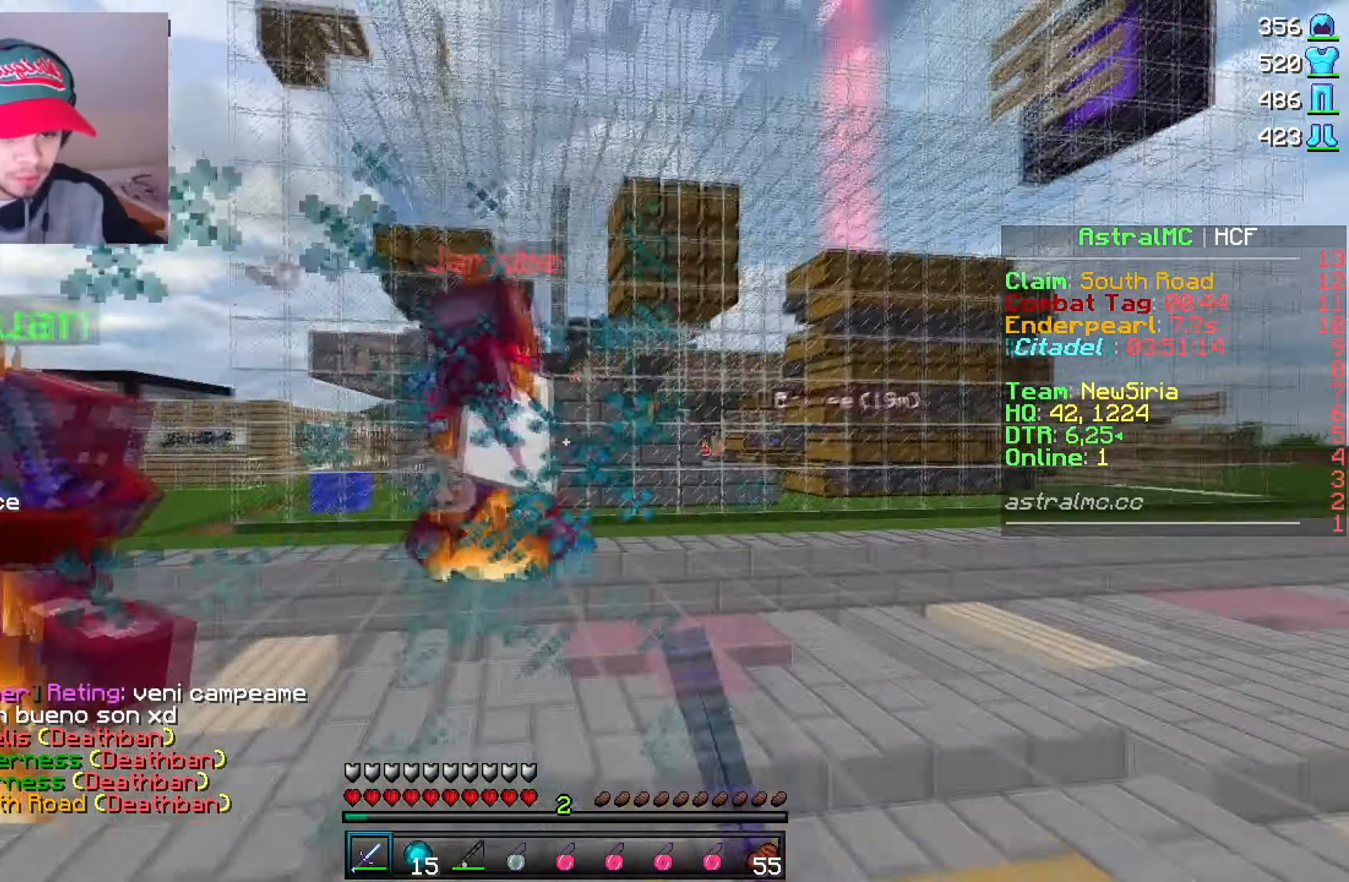
{"keys": [], "mouse": ["left"], "events": [[33, "mouse_left", "up"], [67, "mouse_left", "down"], [150, "mouse_left", "up"], [183, "mouse_left", "down"], [383, "mouse_left", "up"], [400, "mouse_left", "down"]]}
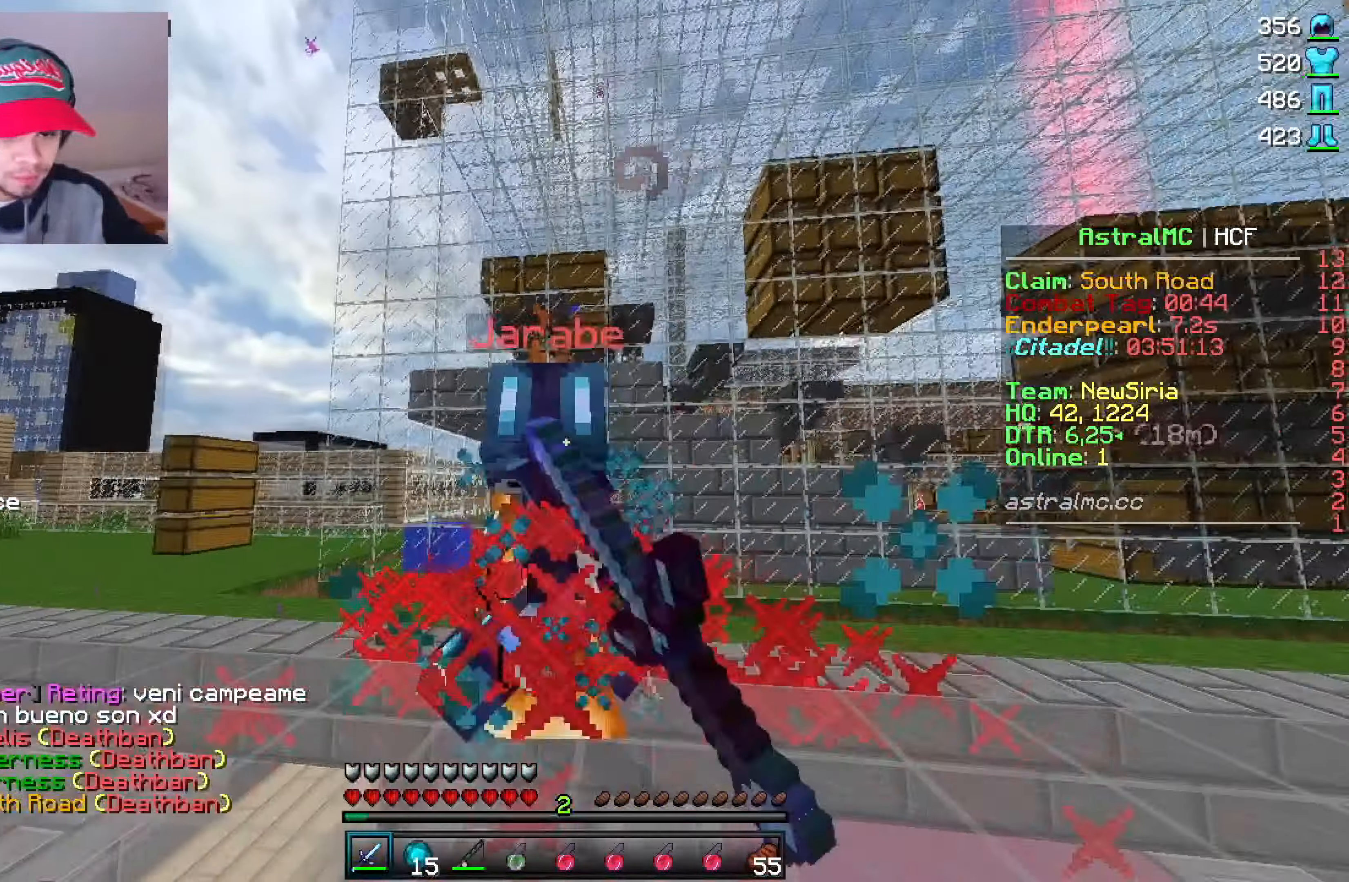
{"keys": [], "mouse": ["left"], "events": [[83, "mouse_left", "up"], [117, "mouse_left", "down"], [200, "mouse_left", "up"], [217, "mouse_left", "down"]]}
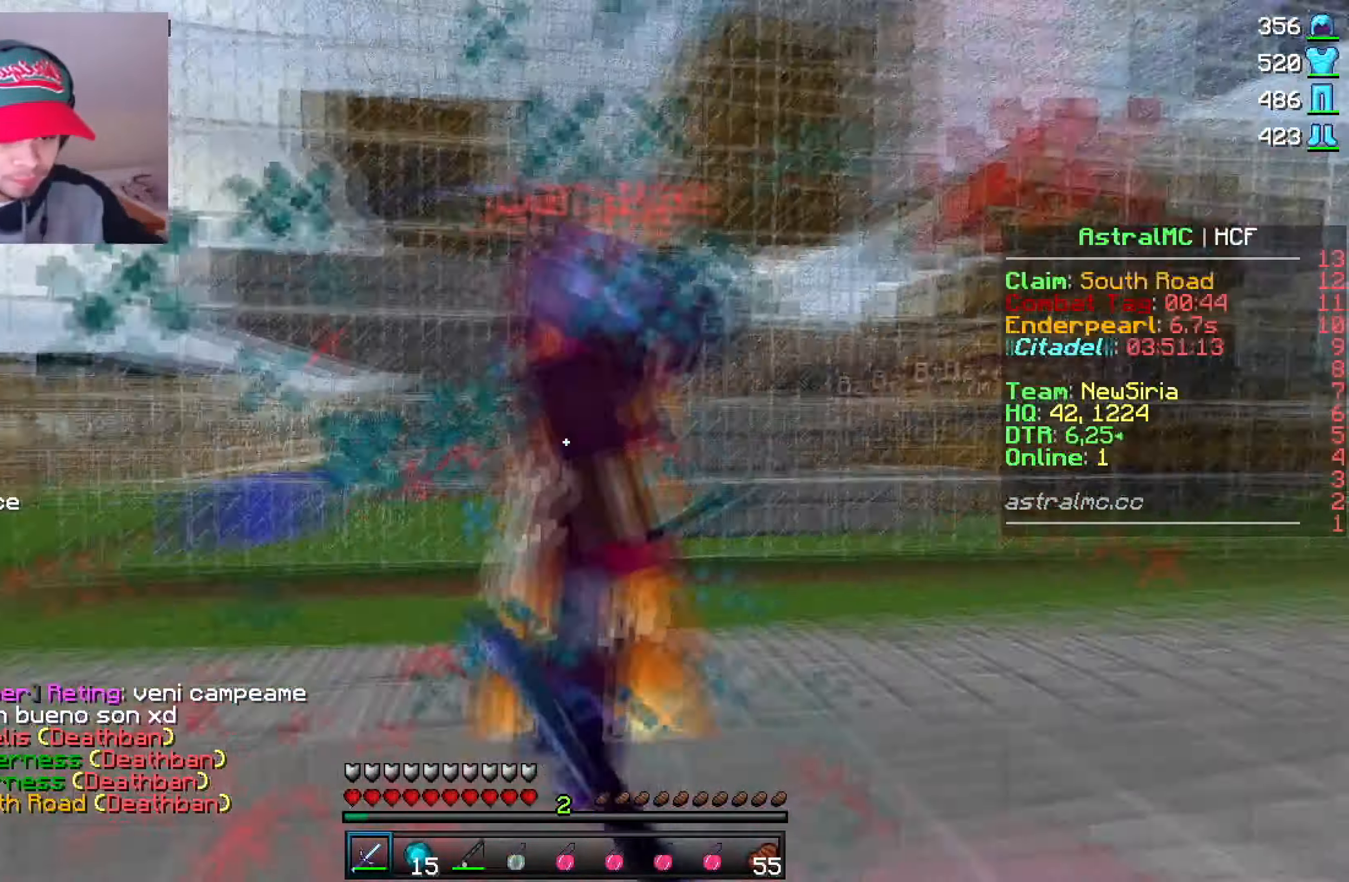
{"keys": [], "mouse": ["left"], "events": []}
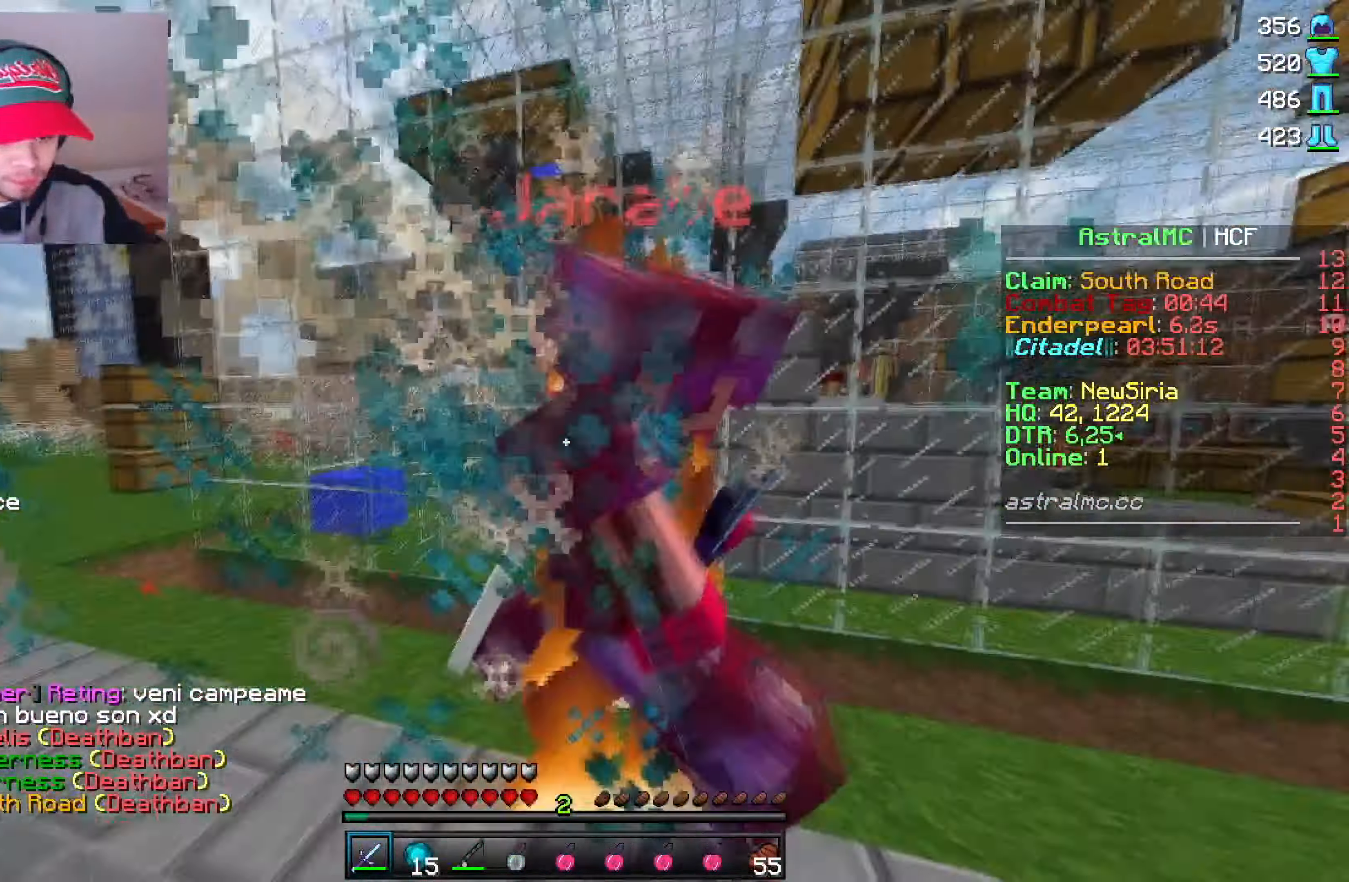
{"keys": [], "mouse": ["left"], "events": [[133, "mouse_left", "up"], [167, "mouse_left", "down"], [450, "mouse_left", "up"], [467, "mouse_left", "down"]]}
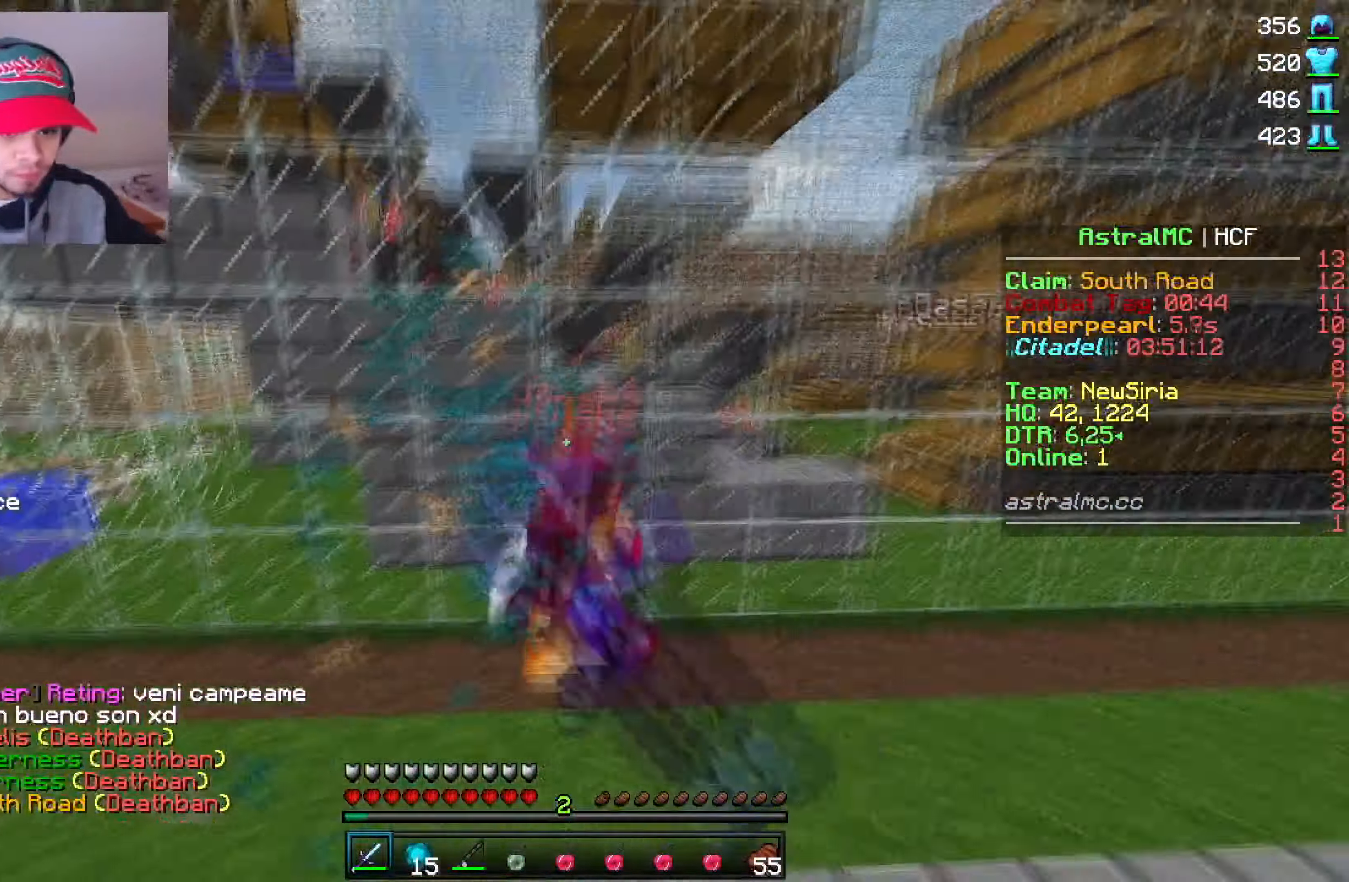
{"keys": [], "mouse": ["left"], "events": [[67, "mouse_left", "up"], [83, "mouse_left", "down"], [150, "mouse_left", "up"], [183, "mouse_left", "down"], [367, "mouse_left", "up"], [400, "mouse_left", "down"], [467, "mouse_left", "up"], [500, "mouse_left", "down"]]}
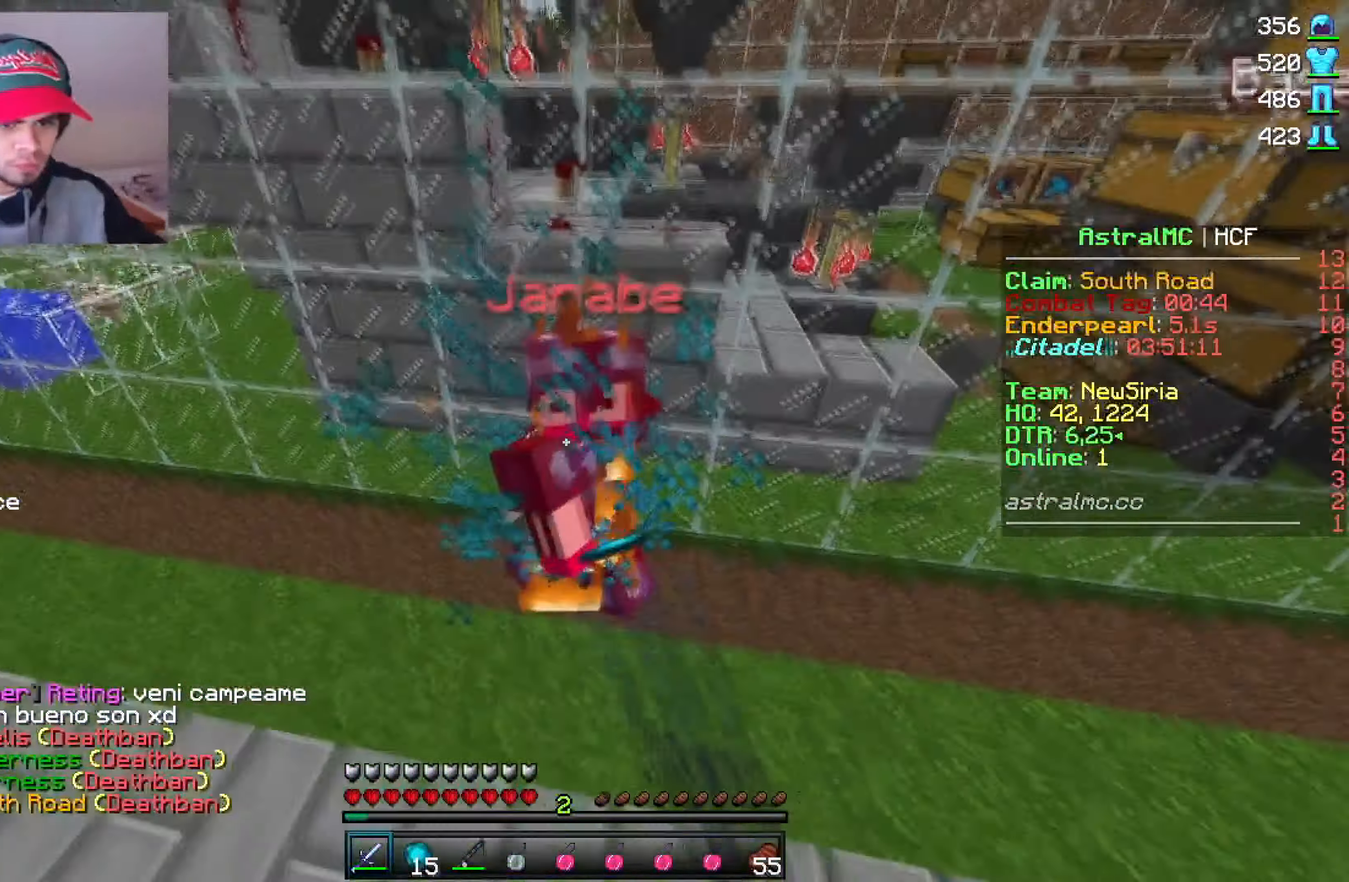
{"keys": [], "mouse": ["left"], "events": [[50, "mouse_left", "up"], [83, "mouse_left", "down"], [167, "mouse_left", "up"], [200, "mouse_left", "down"]]}
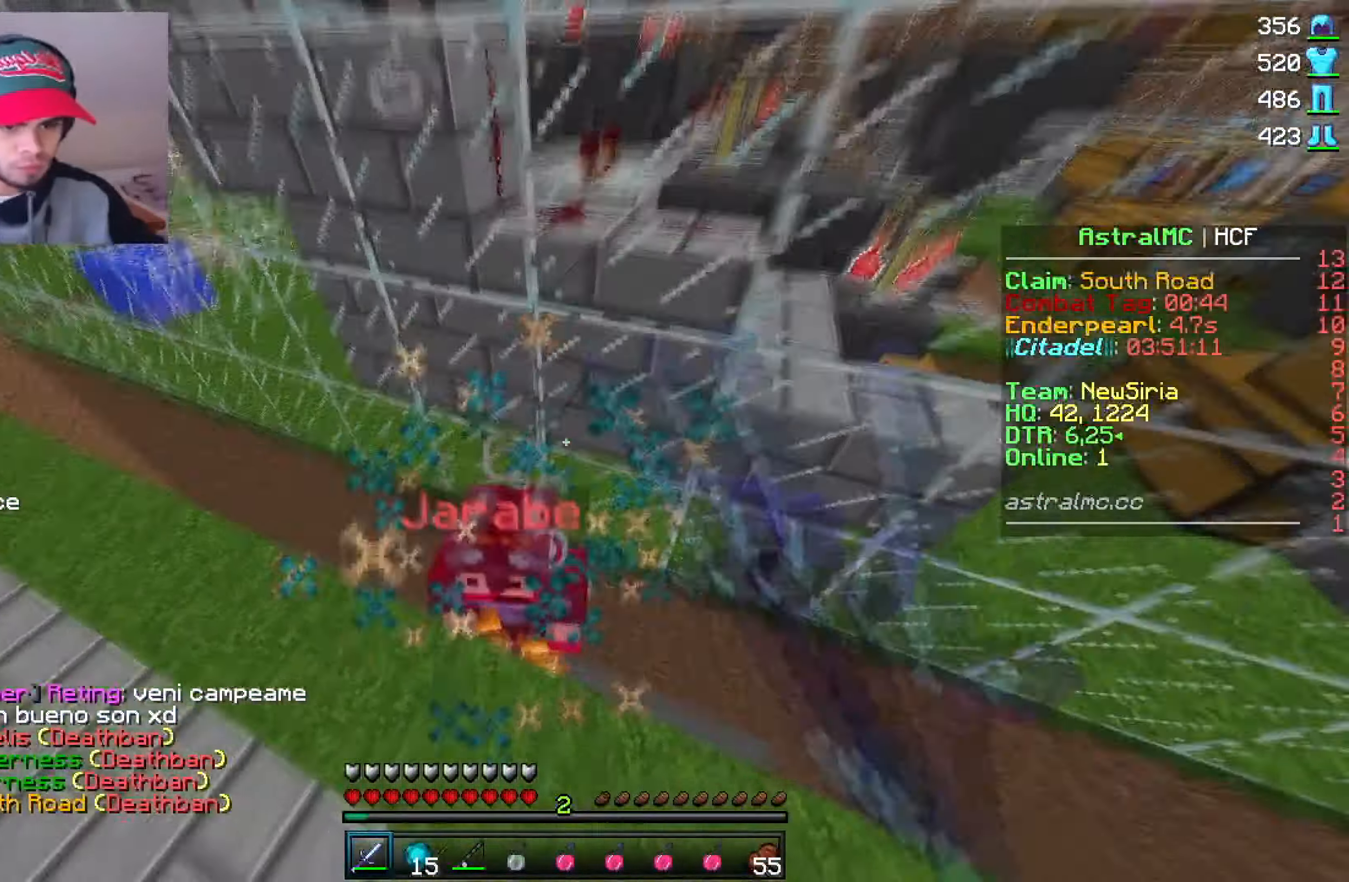
{"keys": [], "mouse": [], "events": [[83, "mouse_left", "up"], [117, "mouse_left", "down"], [183, "mouse_left", "up"], [200, "mouse_left", "down"], [300, "mouse_left", "up"], [333, "mouse_left", "down"], [400, "mouse_left", "up"]]}
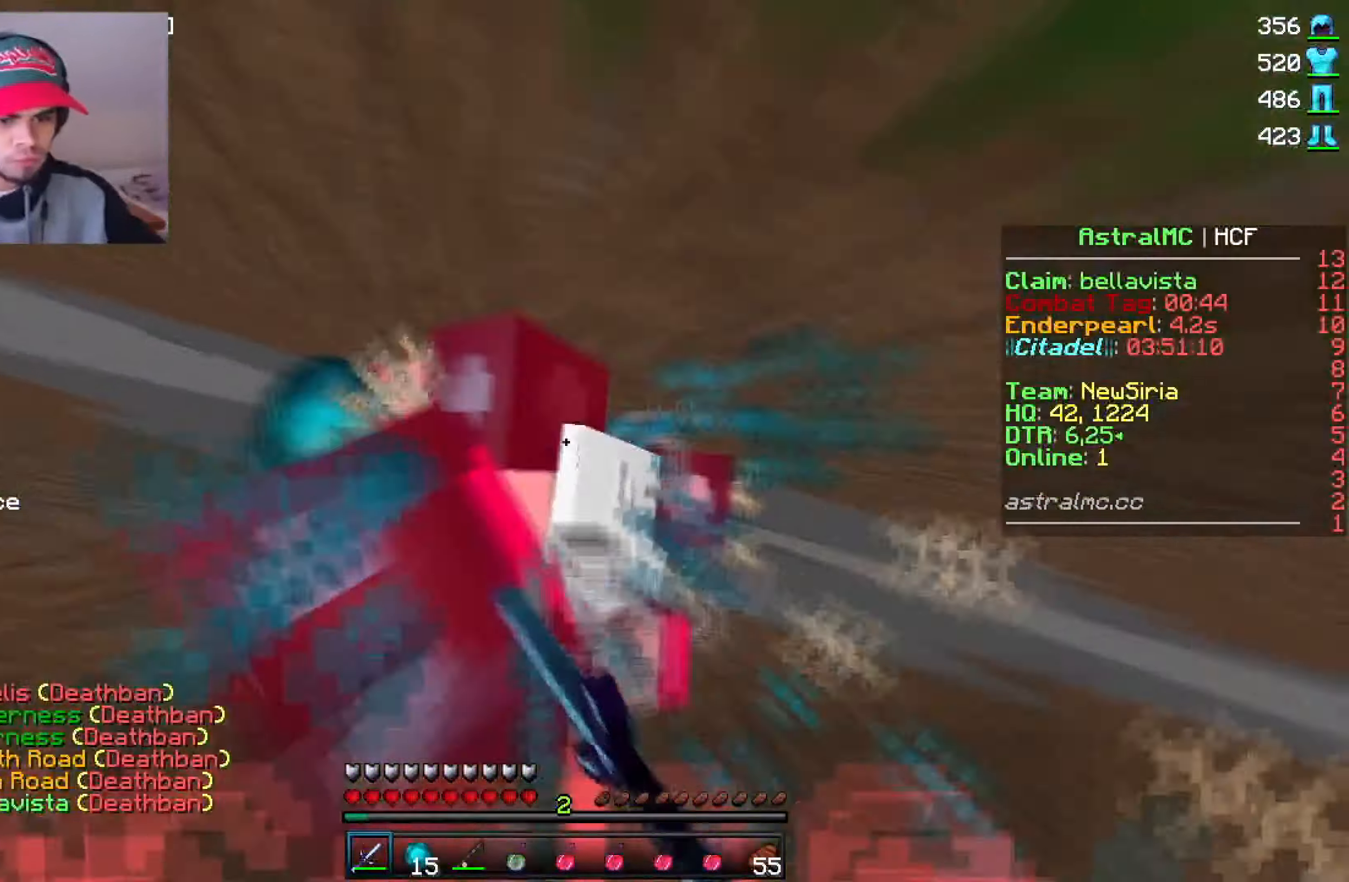
{"keys": [], "mouse": ["left"], "events": [[67, "mouse_left", "down"], [133, "mouse_left", "up"], [233, "mouse_left", "down"], [333, "mouse_left", "up"], [350, "mouse_left", "down"], [400, "mouse_left", "up"], [450, "mouse_left", "down"]]}
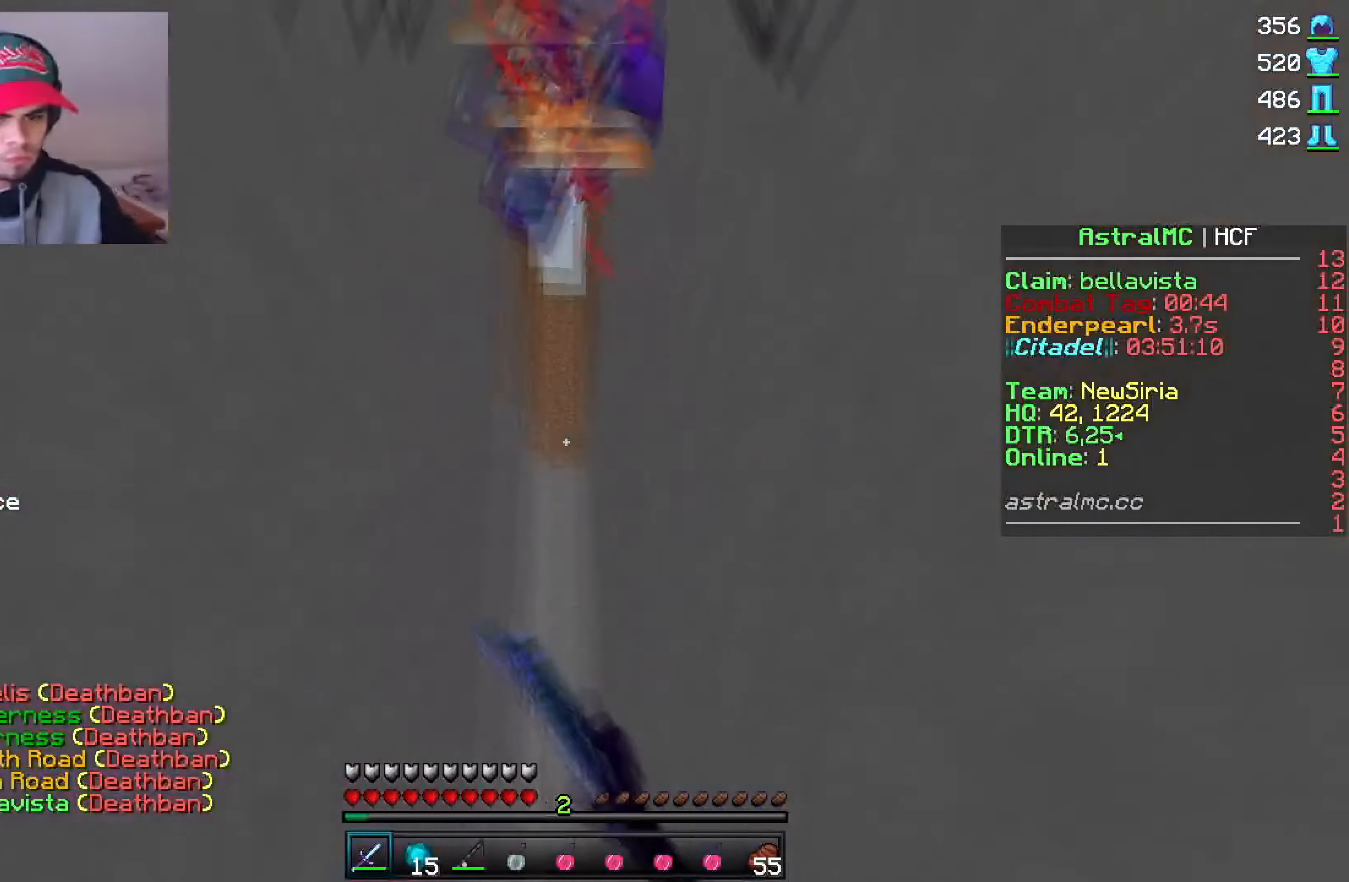
{"keys": [], "mouse": [], "events": [[17, "mouse_left", "up"], [50, "mouse_left", "down"], [117, "mouse_left", "up"], [133, "mouse_left", "down"], [217, "mouse_left", "up"]]}
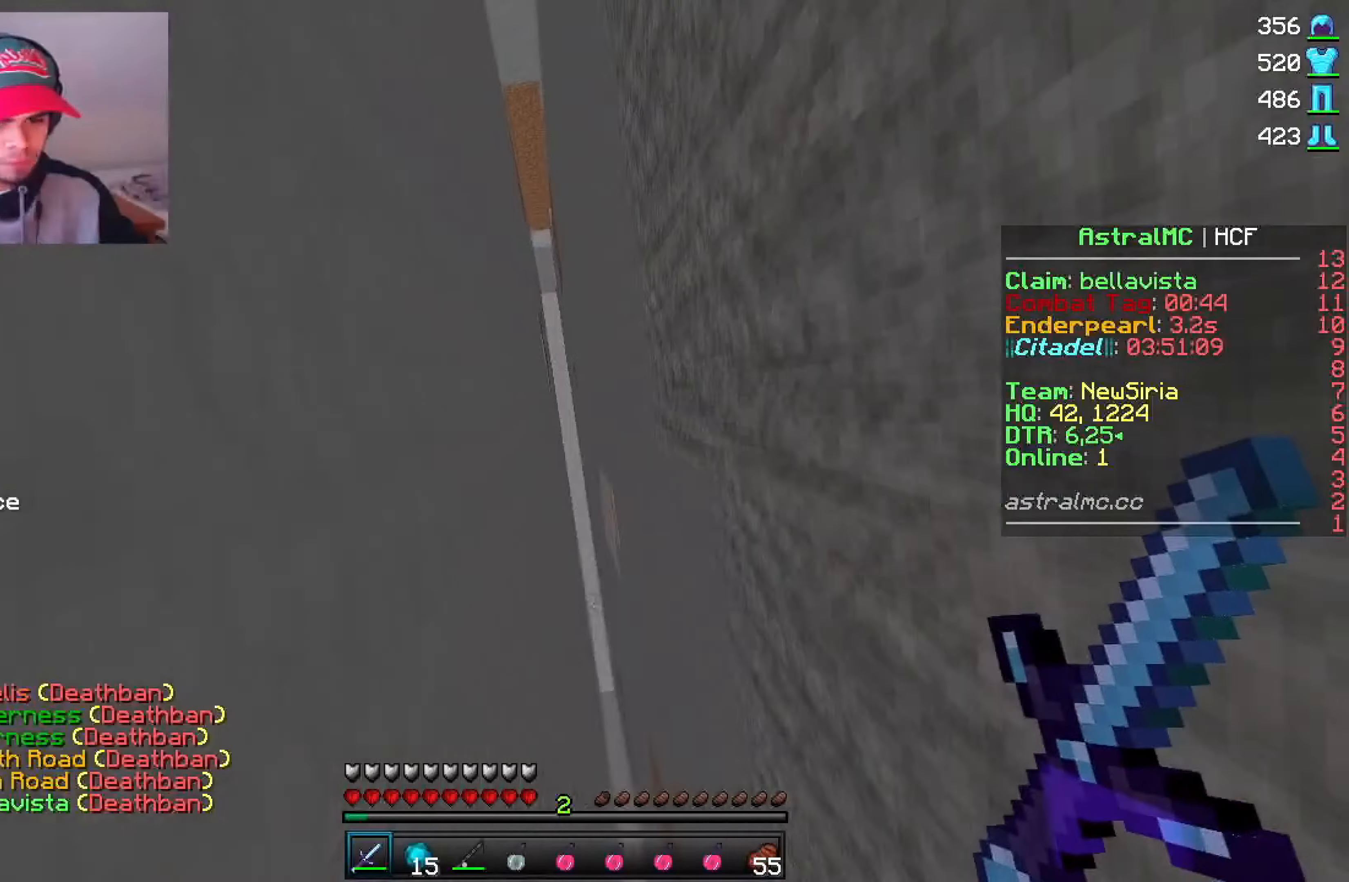
{"keys": [], "mouse": ["right"], "events": [[217, "mouse_right", "down"], [400, "mouse_right", "up"], [434, "mouse_right", "down"]]}
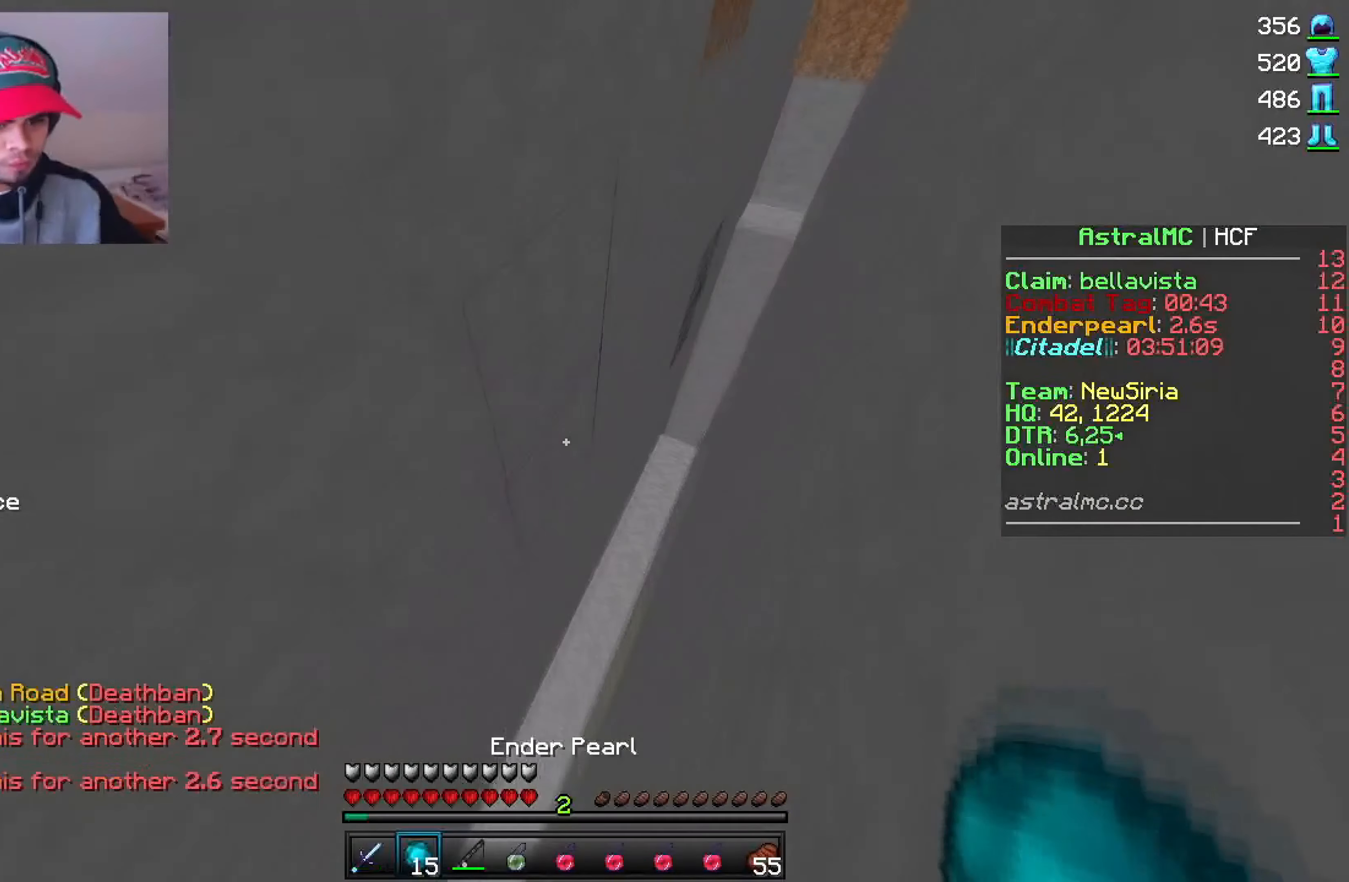
{"keys": [], "mouse": ["left"], "events": [[17, "mouse_right", "up"], [34, "mouse_right", "down"], [117, "mouse_right", "up"], [250, "mouse_left", "down"], [417, "mouse_left", "up"], [450, "mouse_left", "down"]]}
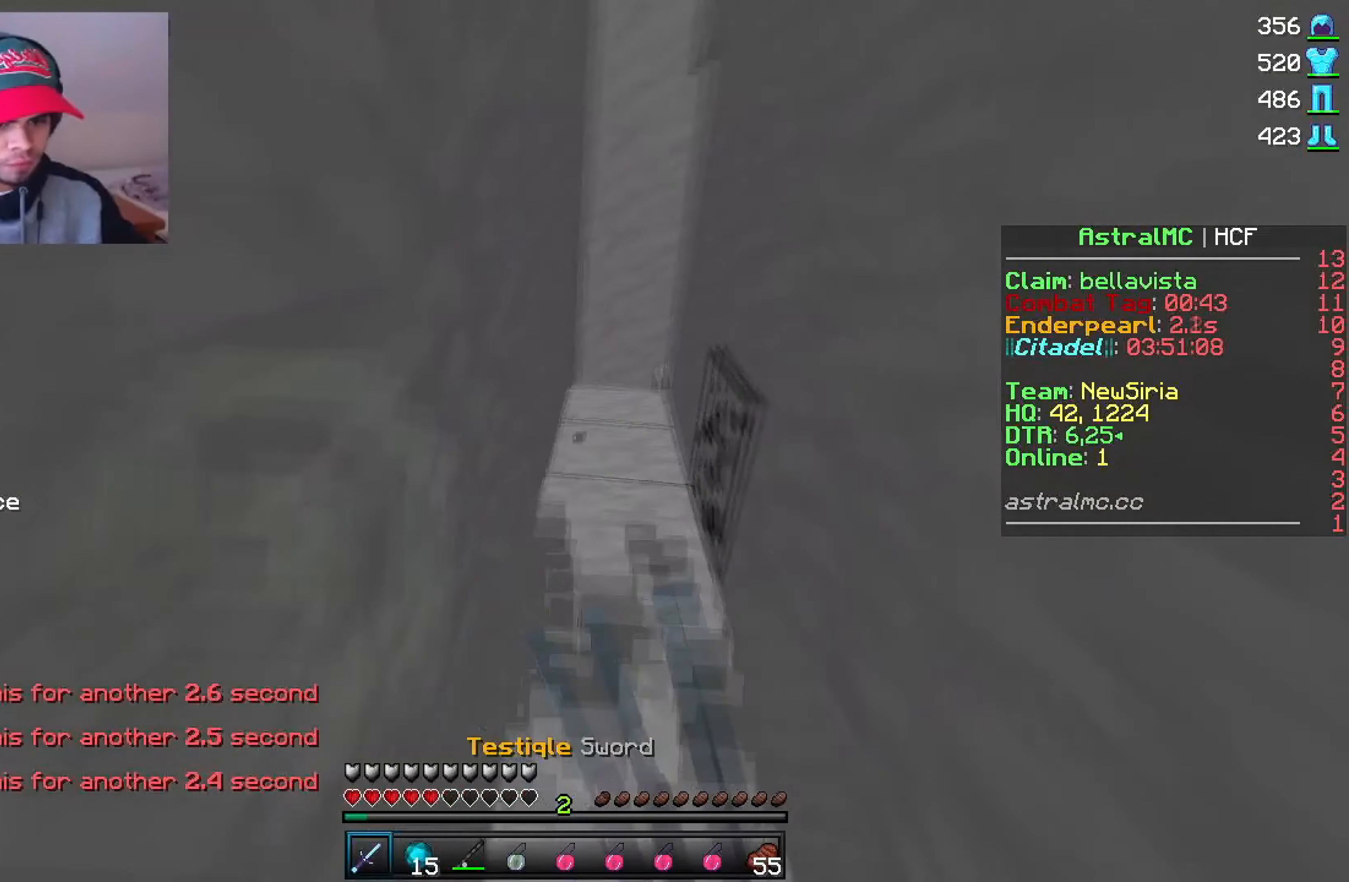
{"keys": [], "mouse": ["left"], "events": [[134, "mouse_left", "up"], [184, "mouse_left", "down"], [367, "mouse_left", "up"], [417, "mouse_left", "down"]]}
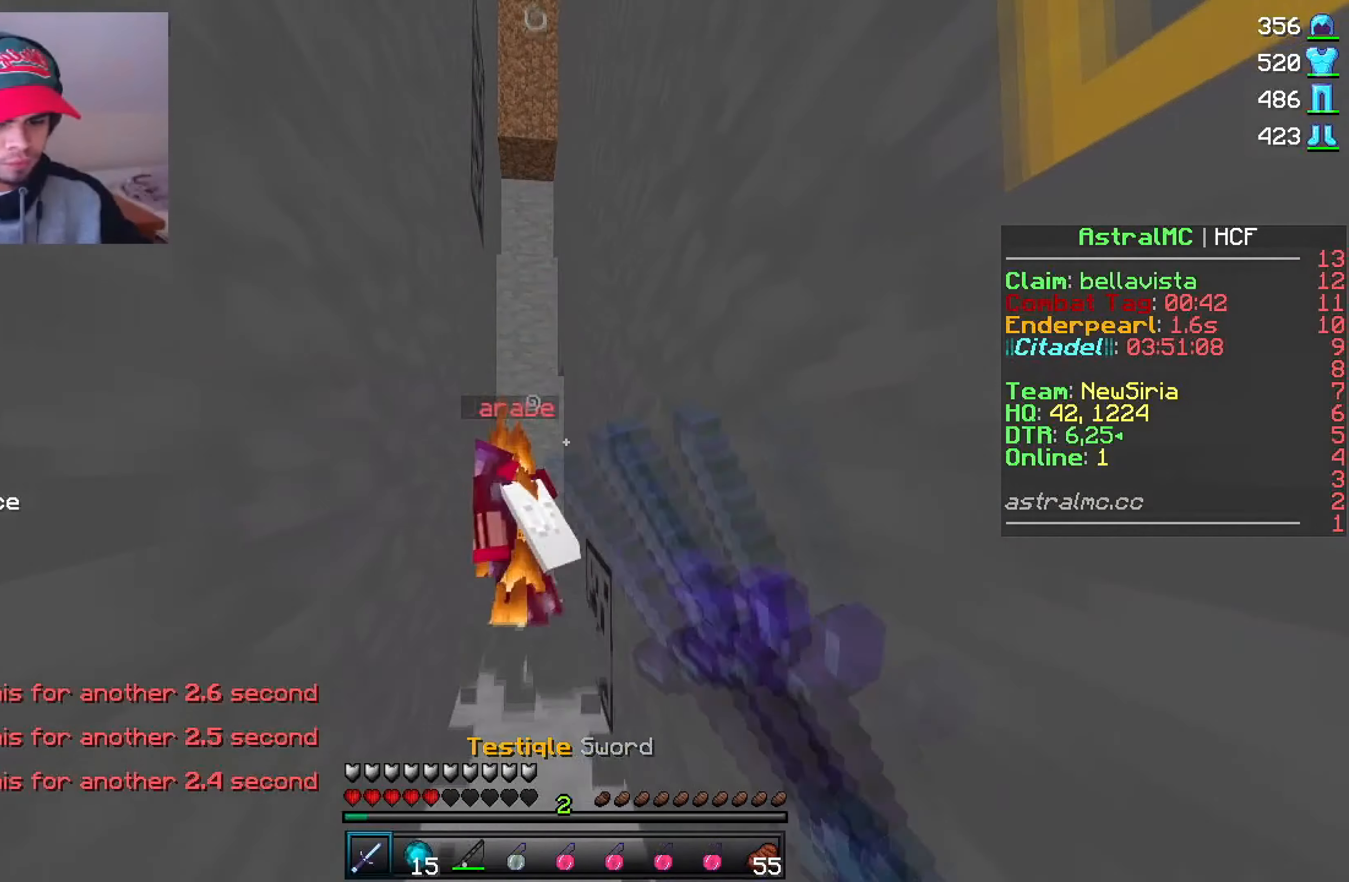
{"keys": [], "mouse": [], "events": [[184, "mouse_left", "up"], [234, "mouse_left", "down"], [384, "mouse_left", "up"], [417, "mouse_left", "down"], [500, "mouse_left", "up"]]}
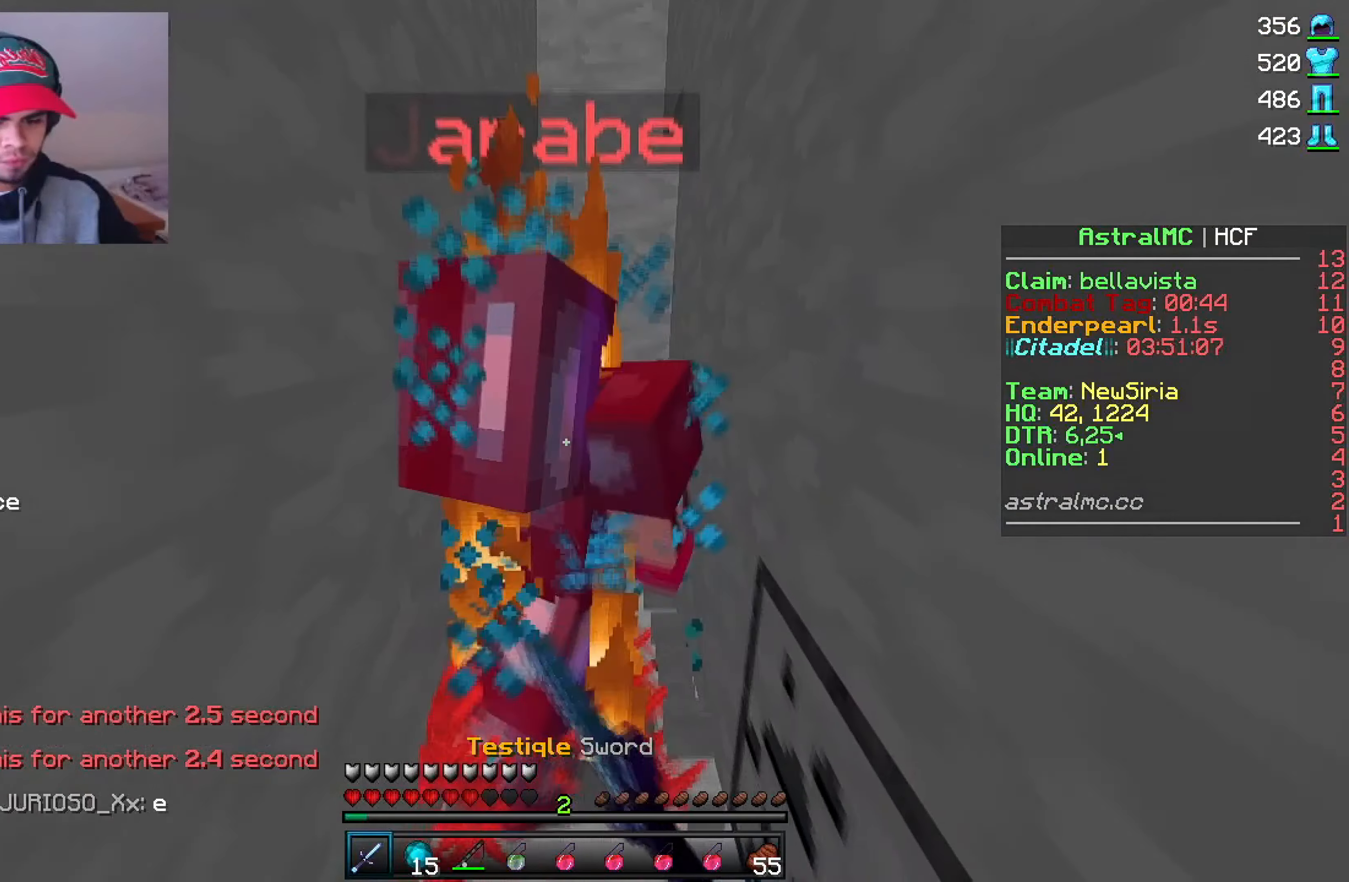
{"keys": [], "mouse": ["left"], "events": [[17, "mouse_left", "down"], [84, "mouse_left", "up"], [117, "mouse_left", "down"], [484, "mouse_left", "up"], [500, "mouse_left", "down"]]}
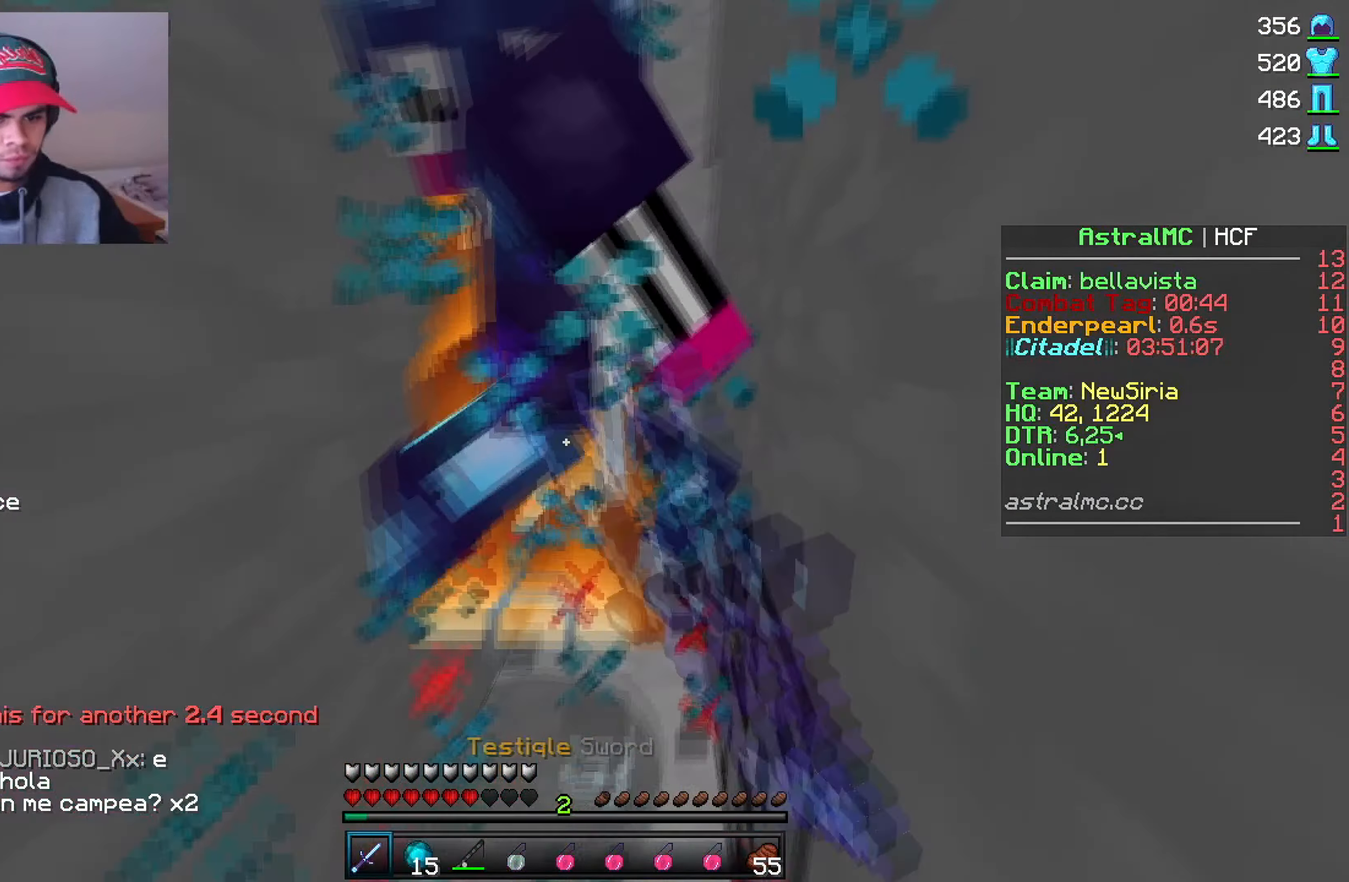
{"keys": [], "mouse": [], "events": [[84, "mouse_left", "up"], [117, "mouse_left", "down"], [184, "mouse_left", "up"], [200, "mouse_left", "down"], [267, "mouse_left", "up"], [334, "mouse_right", "down"], [450, "mouse_right", "up"]]}
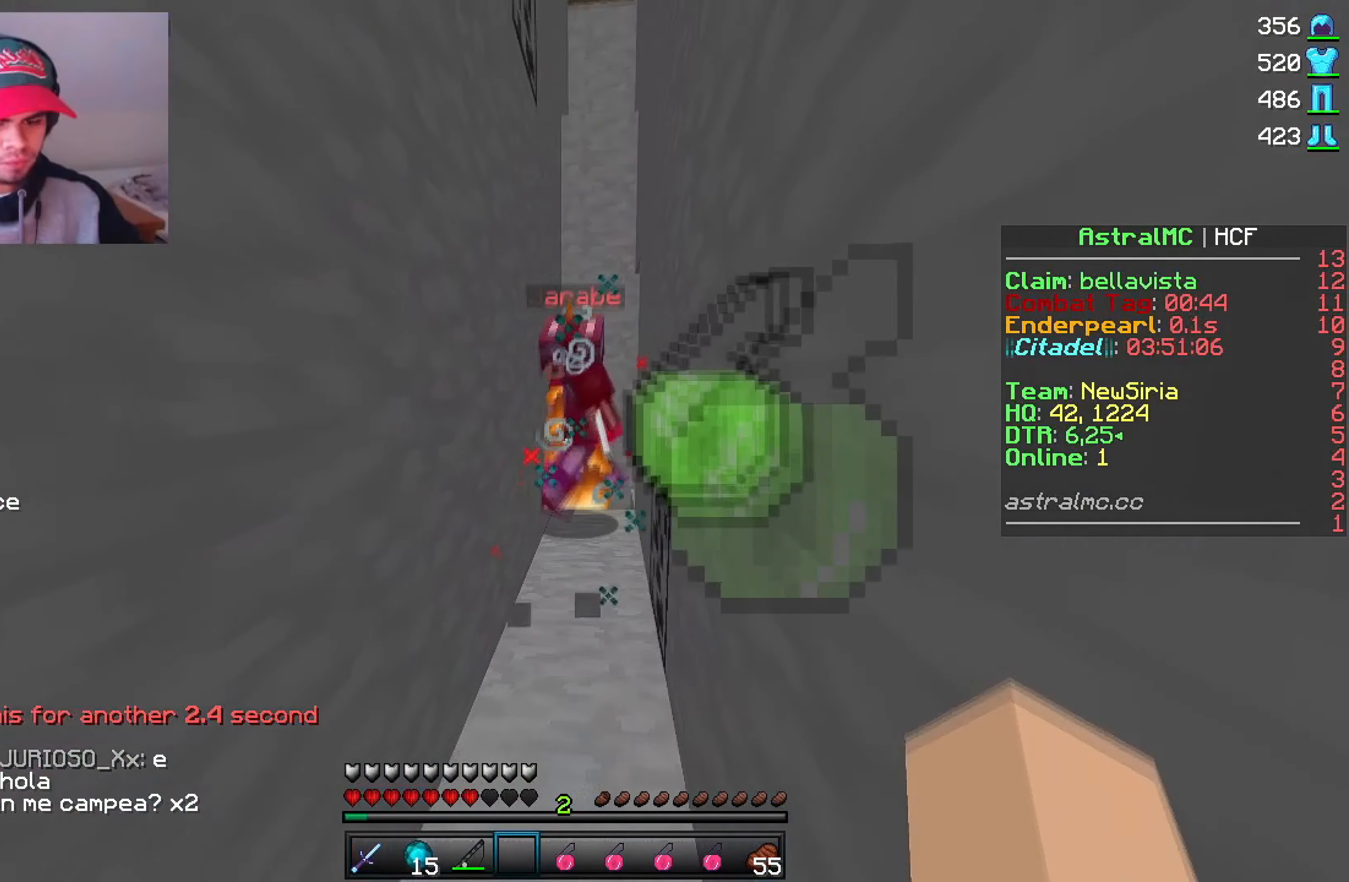
{"keys": [], "mouse": ["left"], "events": [[267, "mouse_left", "down"], [334, "mouse_left", "up"], [384, "mouse_left", "down"], [434, "mouse_left", "up"], [484, "mouse_left", "down"]]}
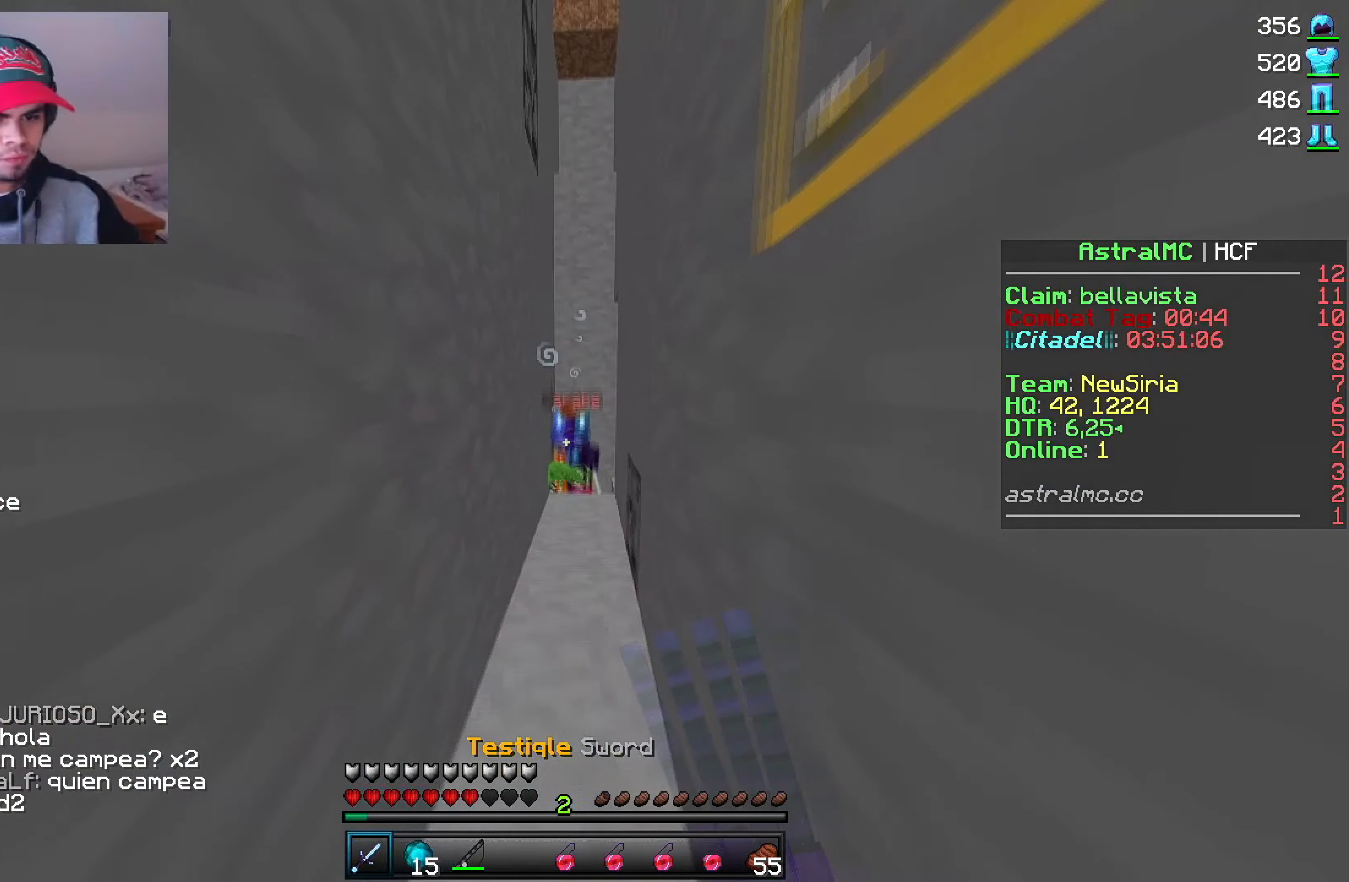
{"keys": [], "mouse": ["left"], "events": [[67, "mouse_left", "up"], [100, "mouse_left", "down"], [150, "mouse_left", "up"], [184, "mouse_left", "down"], [284, "mouse_left", "up"], [317, "mouse_left", "down"], [384, "mouse_left", "up"], [434, "mouse_left", "down"]]}
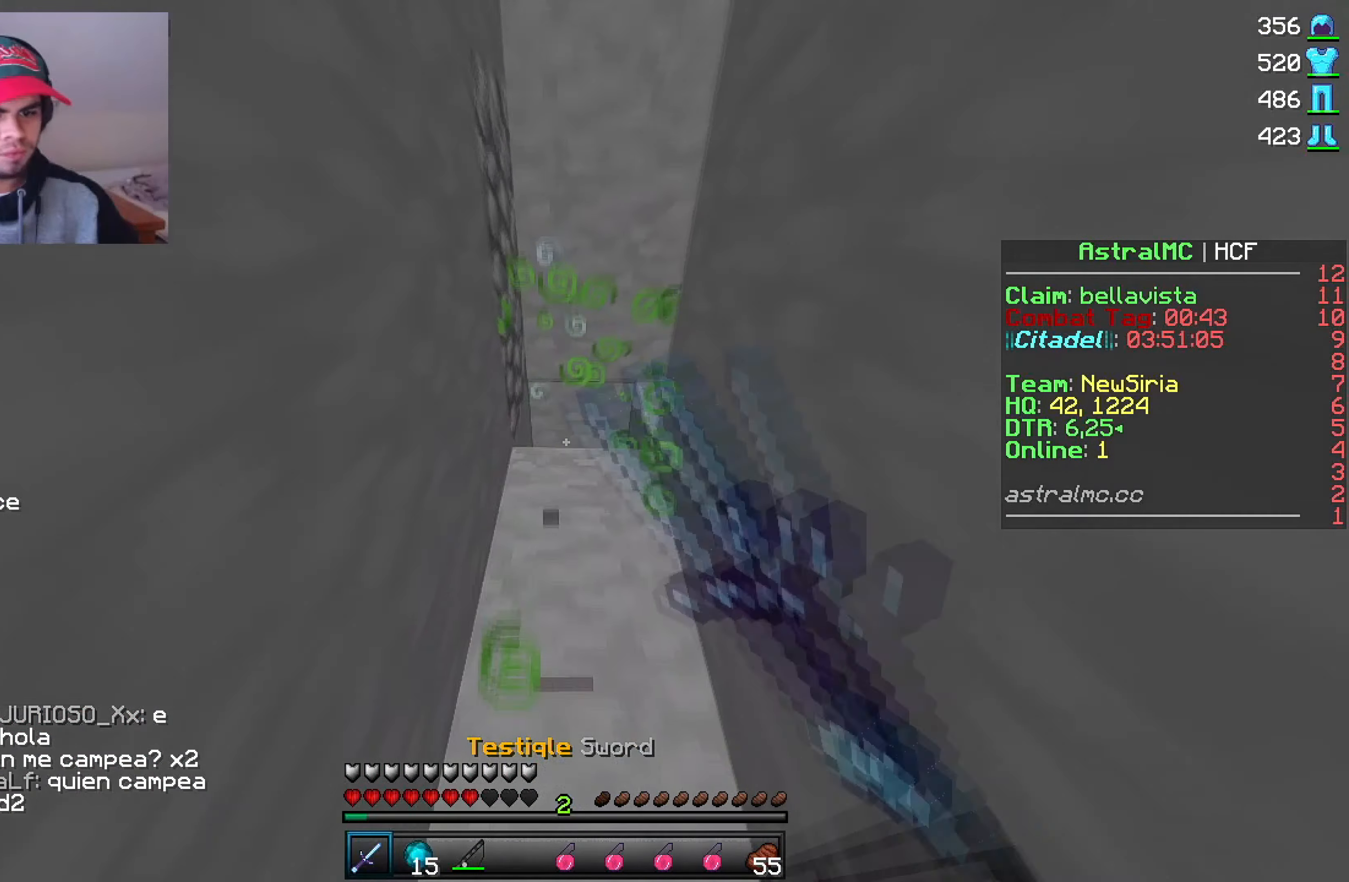
{"keys": [], "mouse": ["left"], "events": [[100, "mouse_left", "up"], [167, "mouse_left", "down"], [267, "mouse_left", "up"], [300, "mouse_left", "down"], [384, "mouse_left", "up"], [417, "mouse_left", "down"]]}
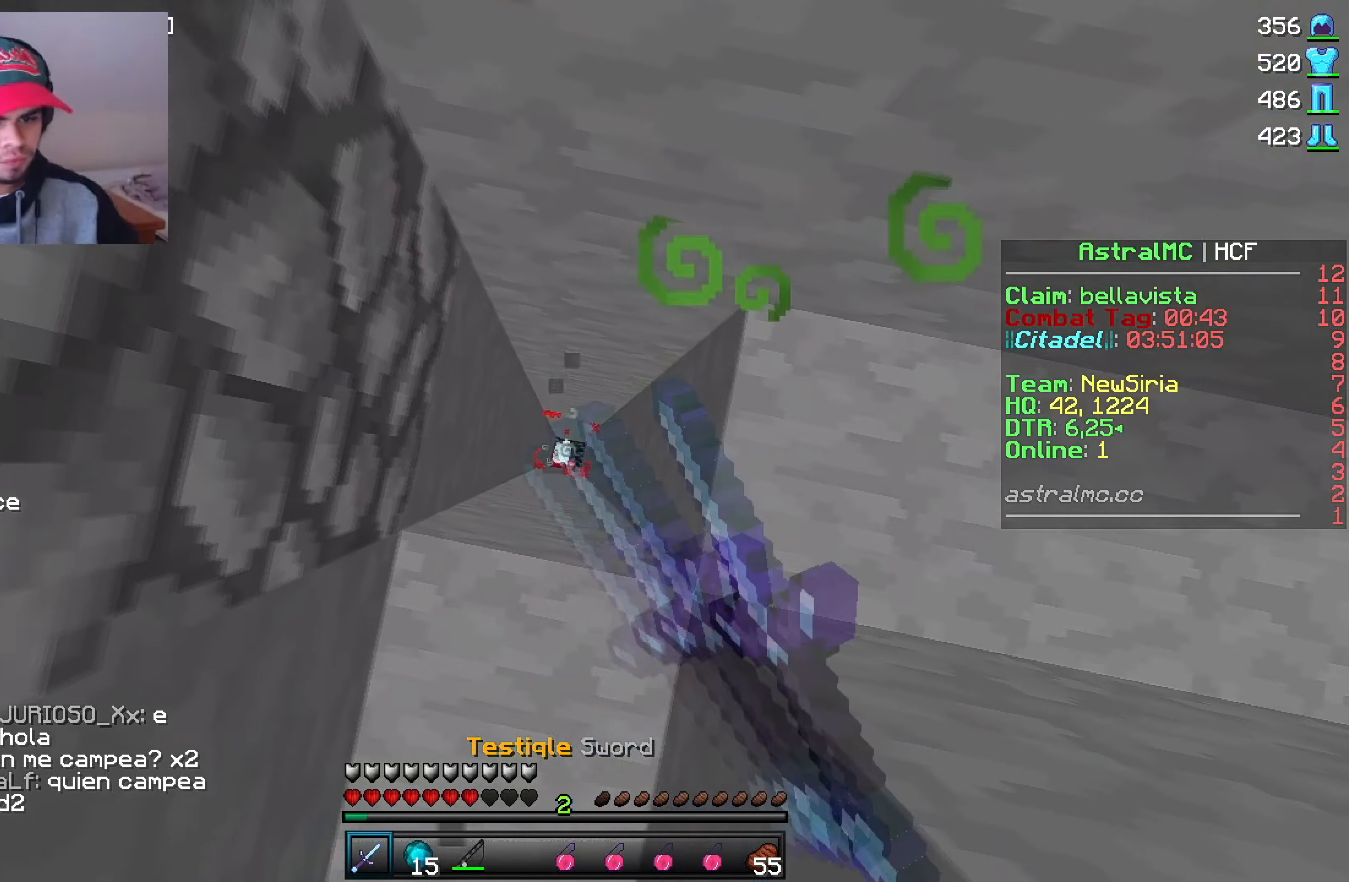
{"keys": [], "mouse": [], "events": [[34, "mouse_left", "up"]]}
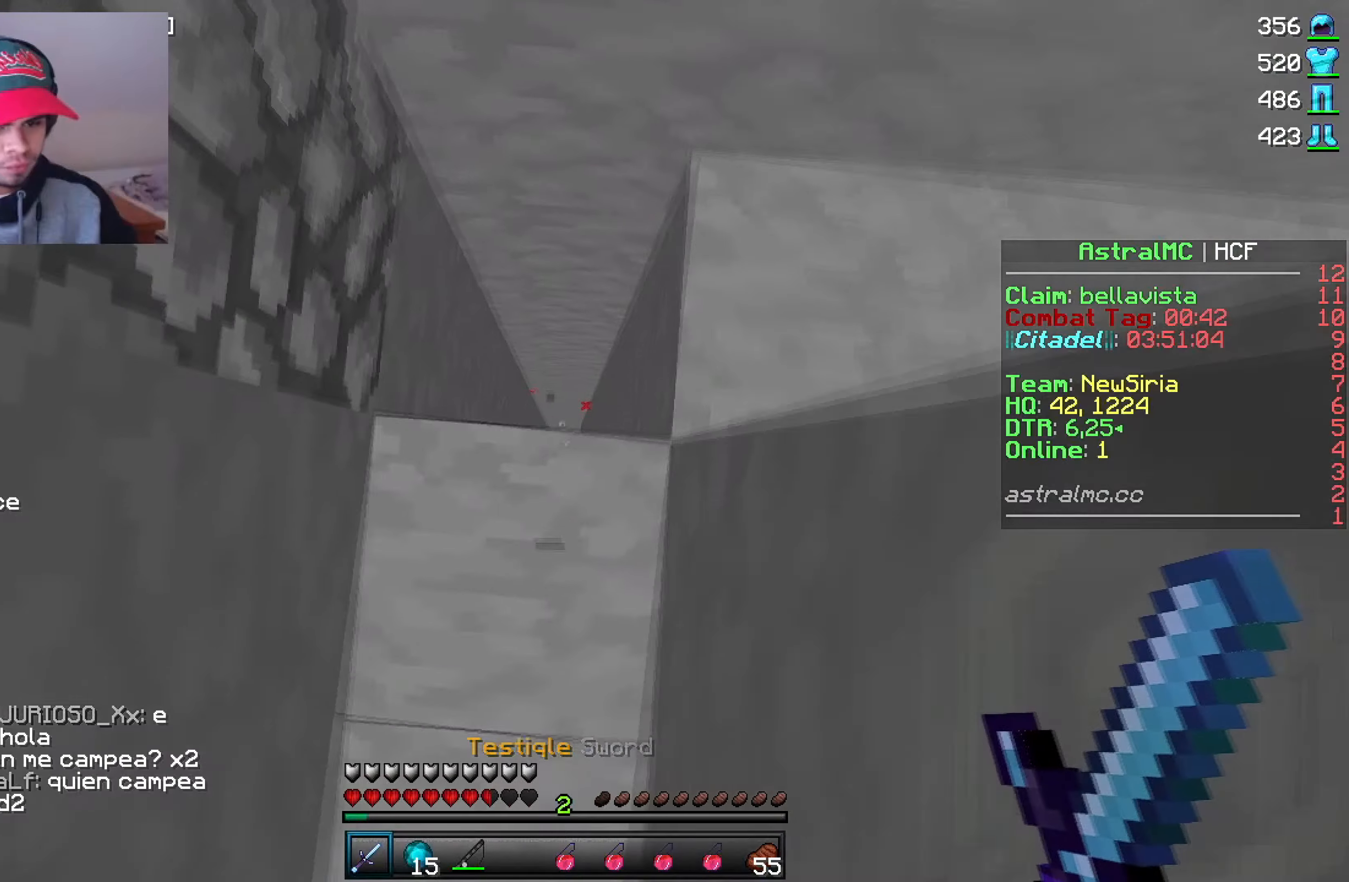
{"keys": [], "mouse": [], "events": [[250, "mouse_right", "down"], [333, "mouse_right", "up"]]}
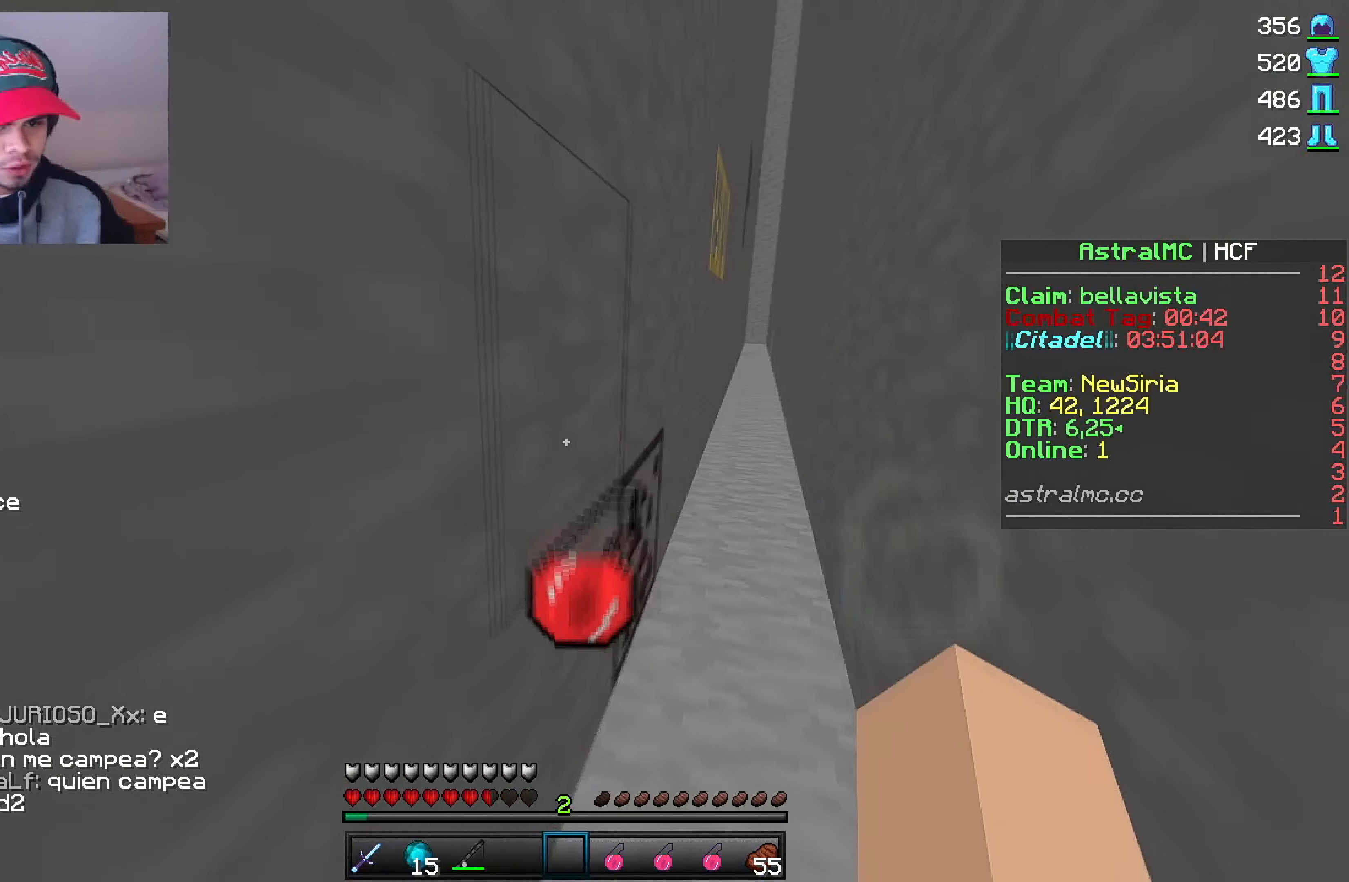
{"keys": [], "mouse": [], "events": []}
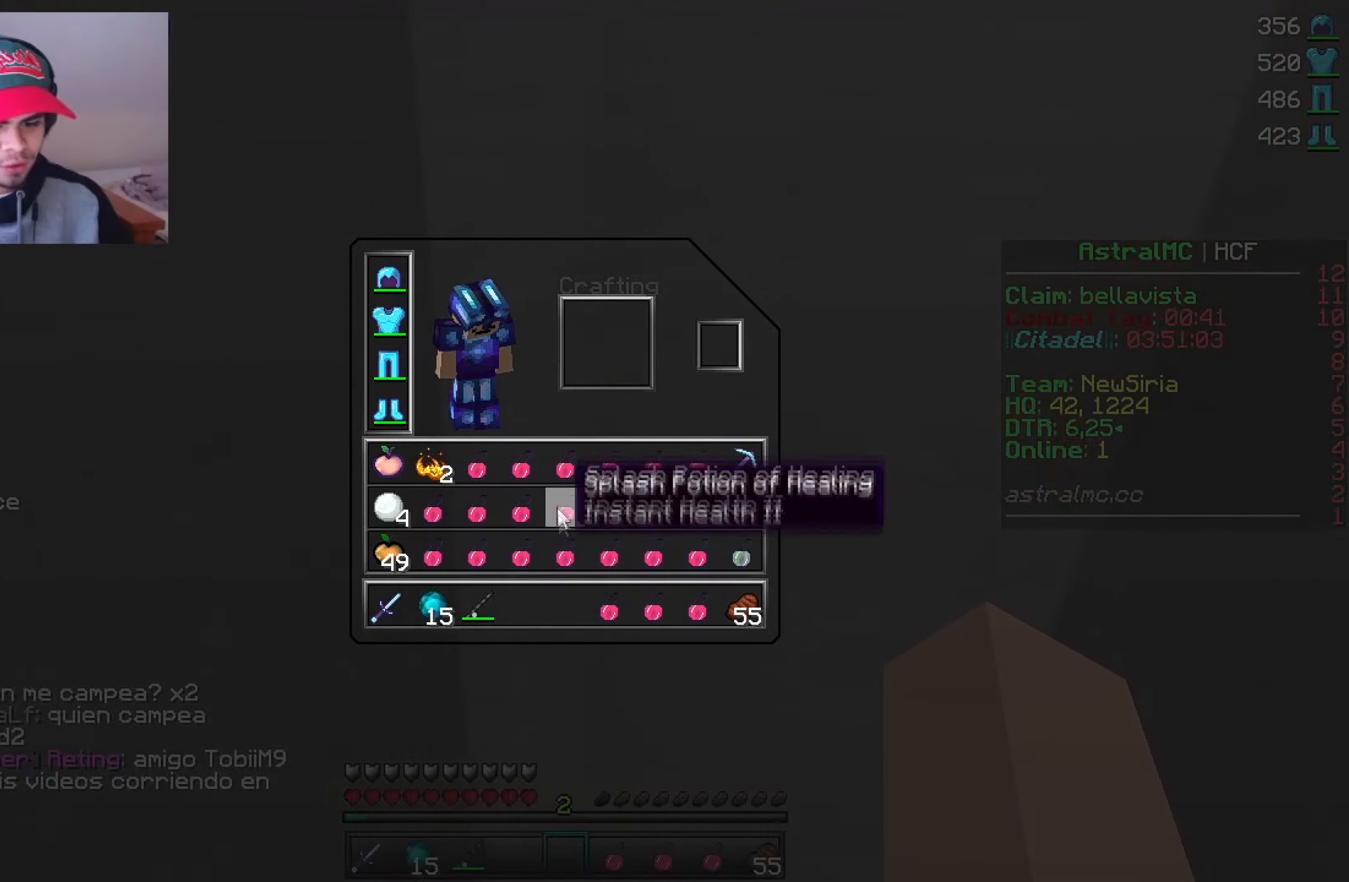
{"keys": [], "mouse": [], "events": [[50, "mouse_right", "down"], [133, "mouse_left", "down"], [166, "mouse_right", "up"], [216, "mouse_left", "up"]]}
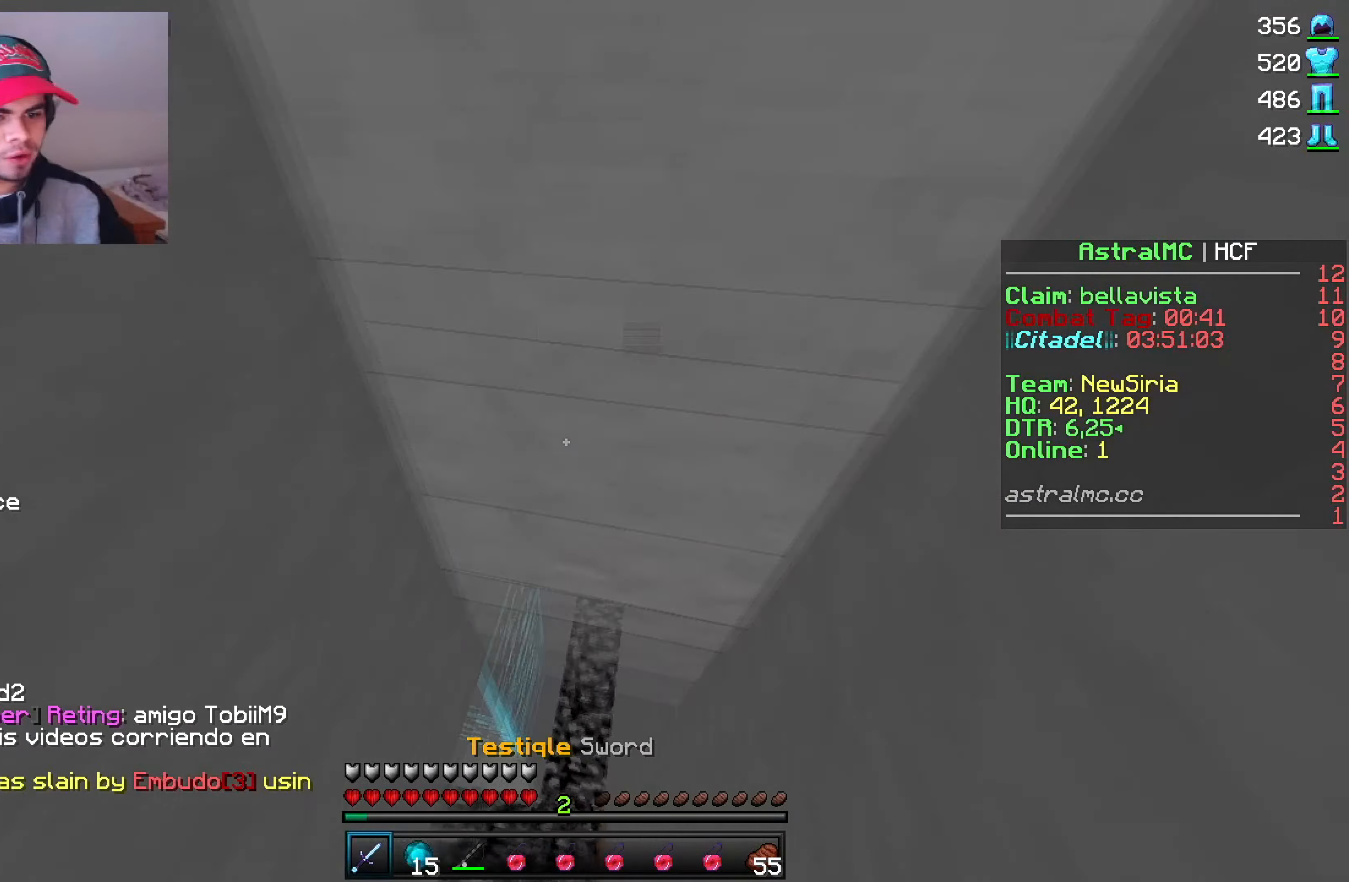
{"keys": [], "mouse": [], "events": [[66, "mouse_left", "down"], [150, "mouse_left", "up"], [183, "mouse_left", "down"], [266, "mouse_left", "up"], [300, "mouse_left", "down"], [366, "mouse_left", "up"], [433, "mouse_left", "down"], [500, "mouse_left", "up"]]}
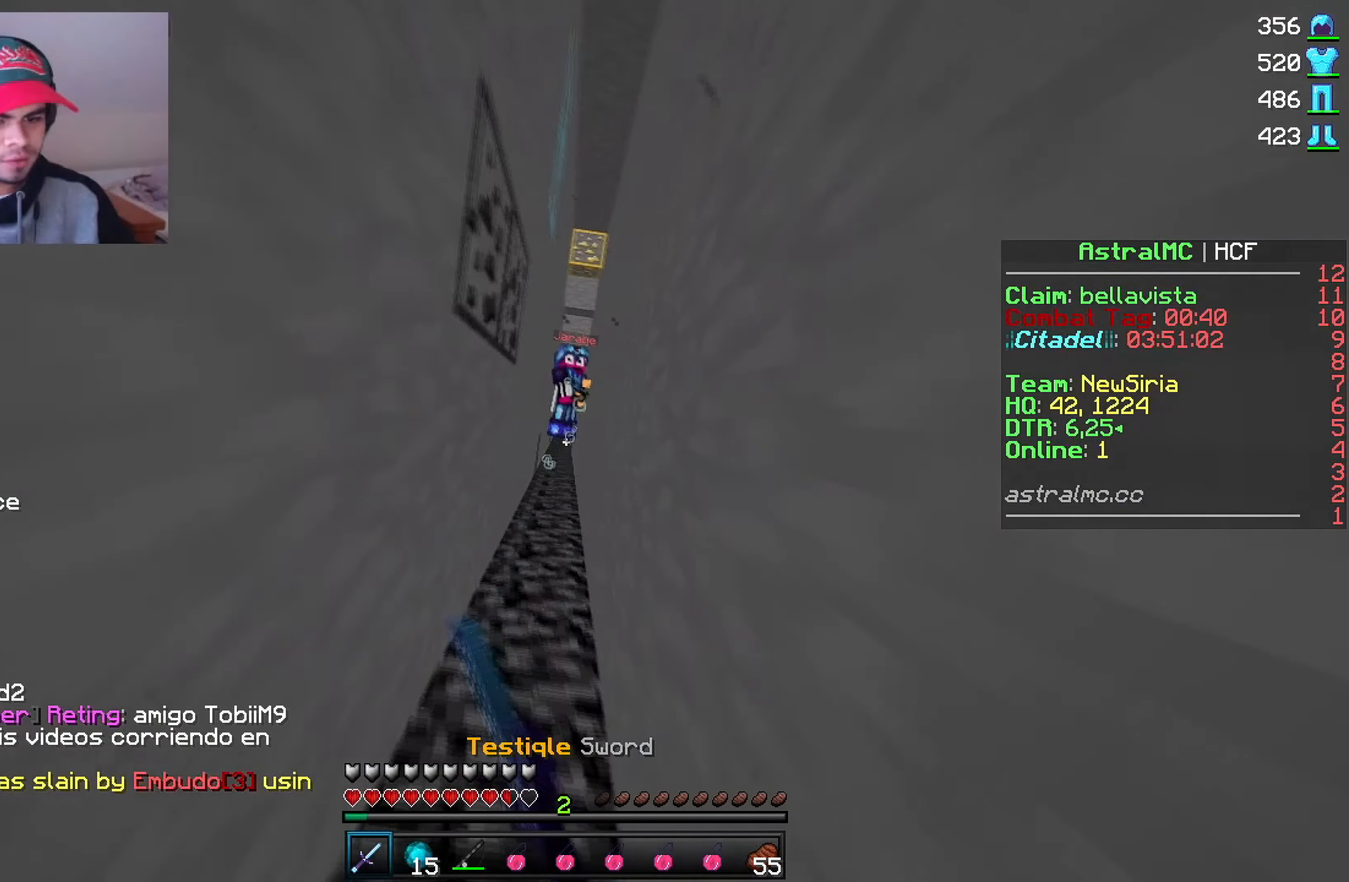
{"keys": [], "mouse": [], "events": [[33, "mouse_left", "down"], [100, "mouse_left", "up"], [133, "mouse_left", "down"], [216, "mouse_left", "up"], [283, "mouse_left", "down"], [450, "mouse_left", "up"]]}